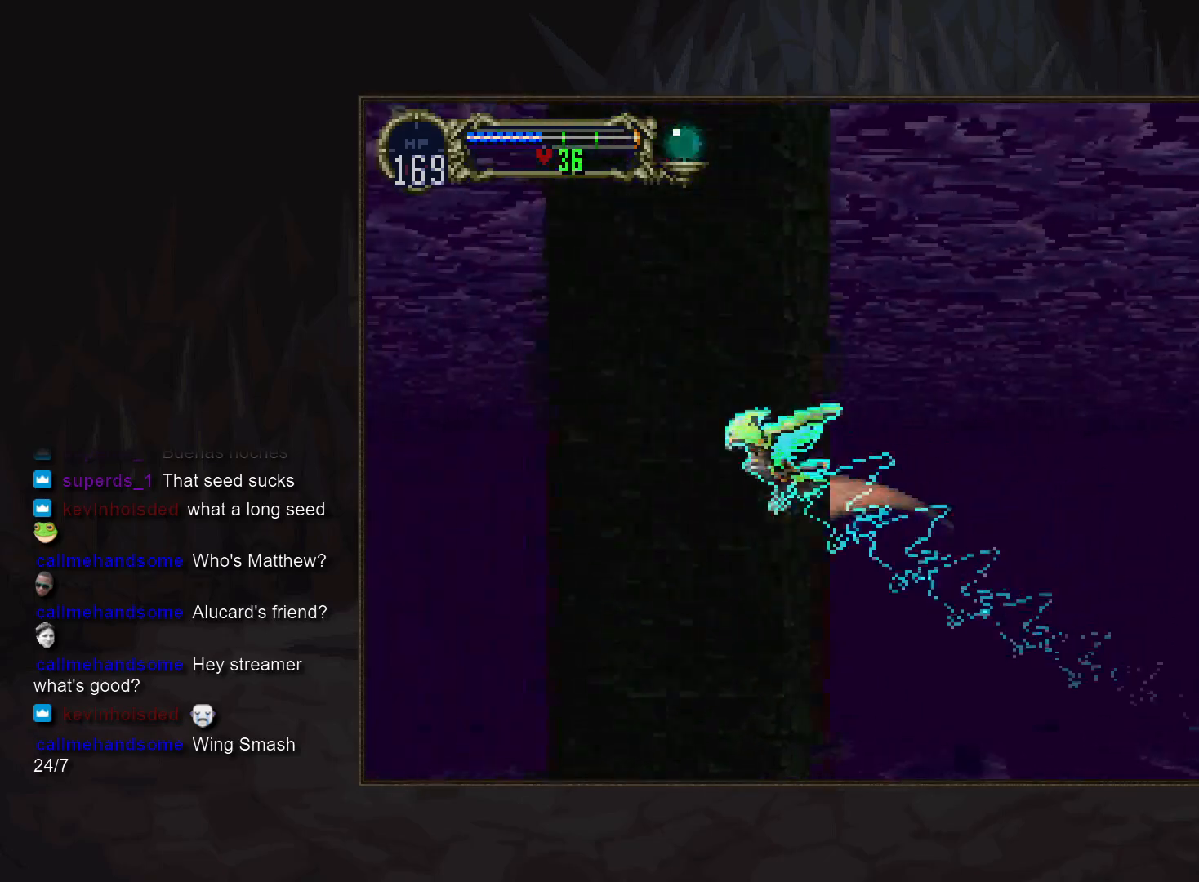
Gameplay with a controller (PlayStation layout); each line is a JSON object with the inputs held at the frame after it. "events" lists button and stick changes between this image and that frame as [ms after this image, input, new state], when the widget could be followed in between. Not read: DPAD_LEFT DPAD_UP L3 R3.
{"buttons": [], "events": [[33, "DPAD_RIGHT", "up"], [100, "CROSS", "up"], [117, "DPAD_DOWN", "up"]]}
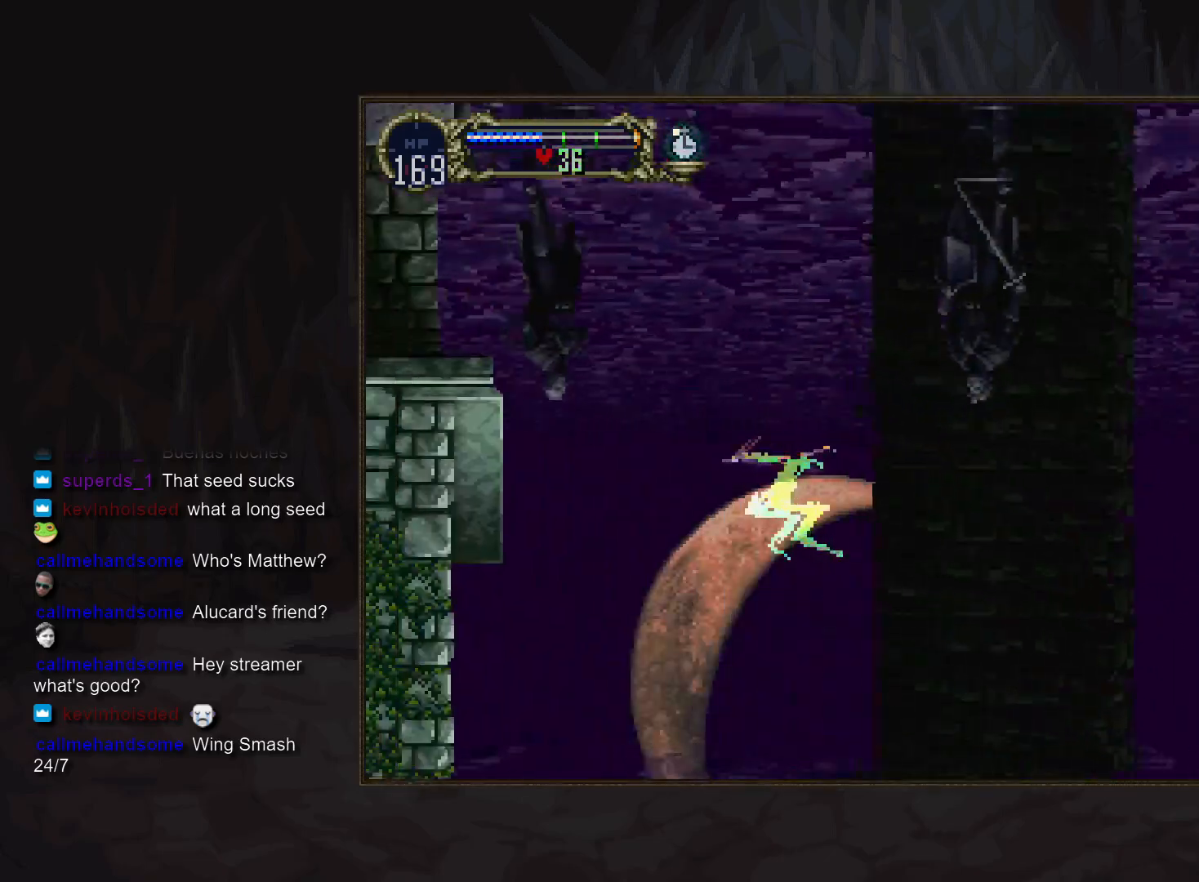
{"buttons": ["CROSS"], "events": [[367, "CROSS", "down"]]}
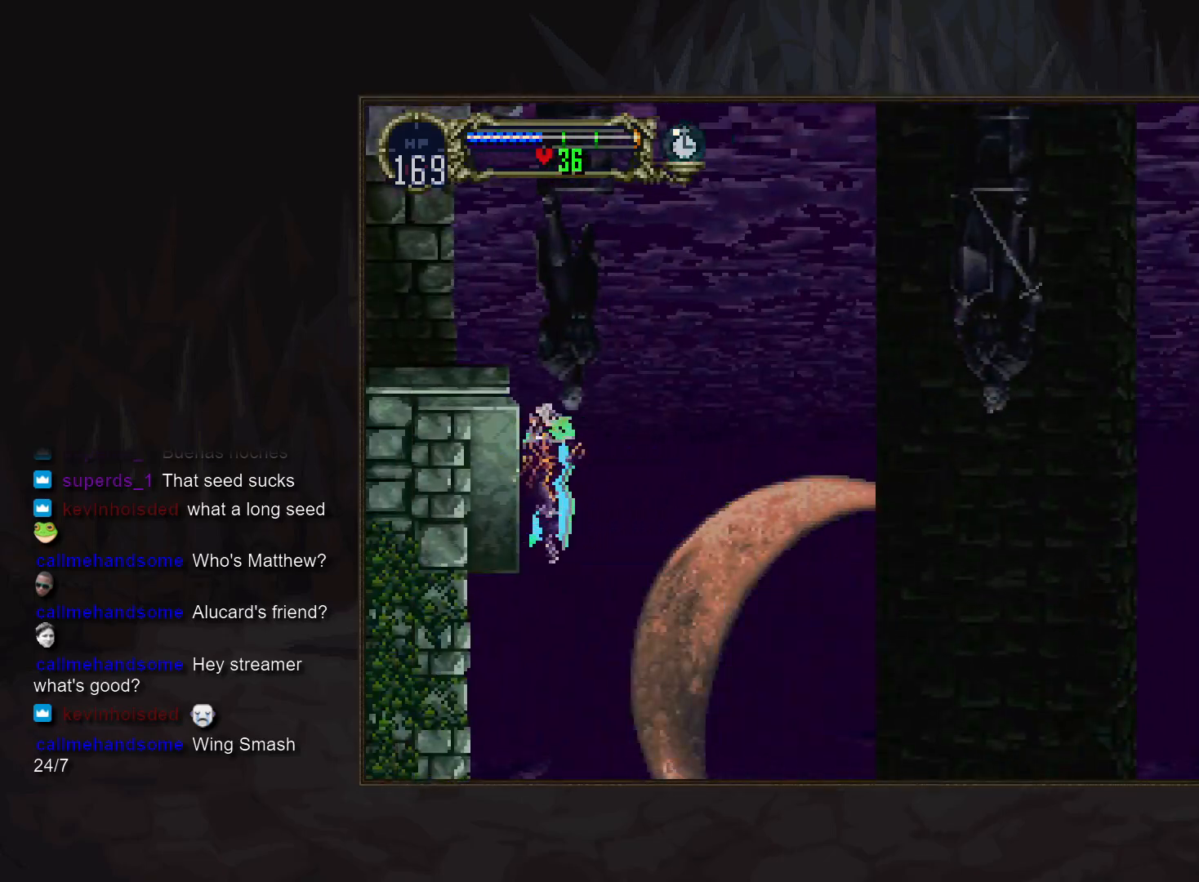
{"buttons": ["CIRCLE", "L1"], "events": [[350, "CROSS", "up"], [483, "CIRCLE", "down"], [483, "L1", "down"]]}
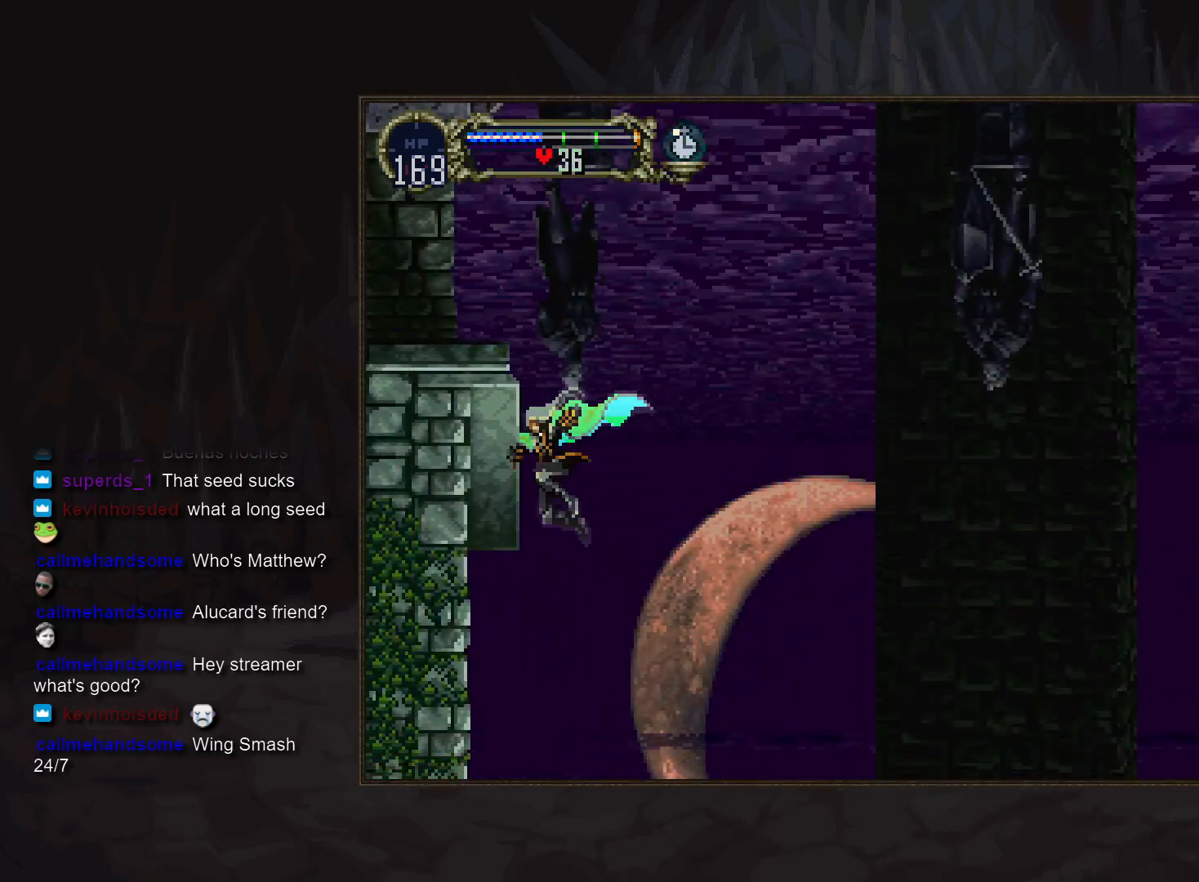
{"buttons": [], "events": [[17, "R1", "down"], [117, "CIRCLE", "up"], [117, "L1", "up"], [167, "R1", "up"]]}
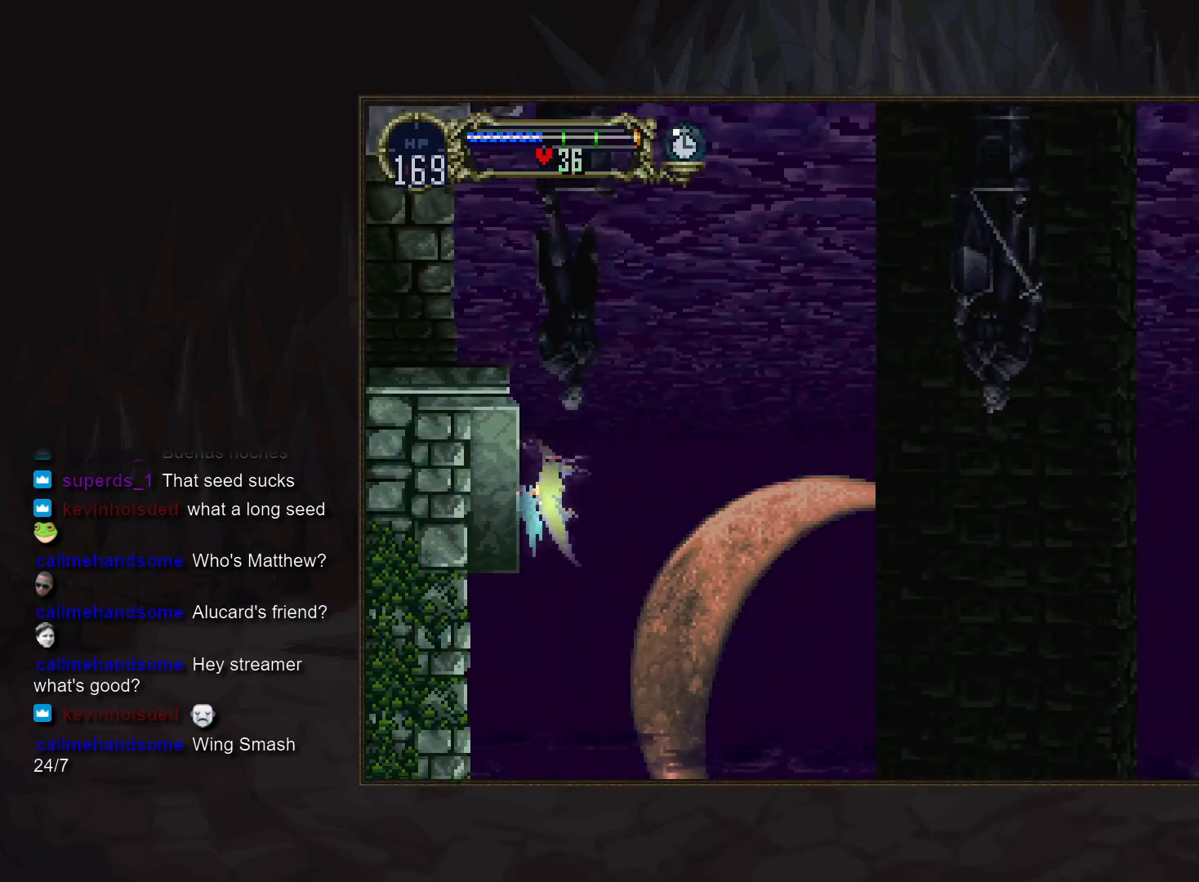
{"buttons": [], "events": []}
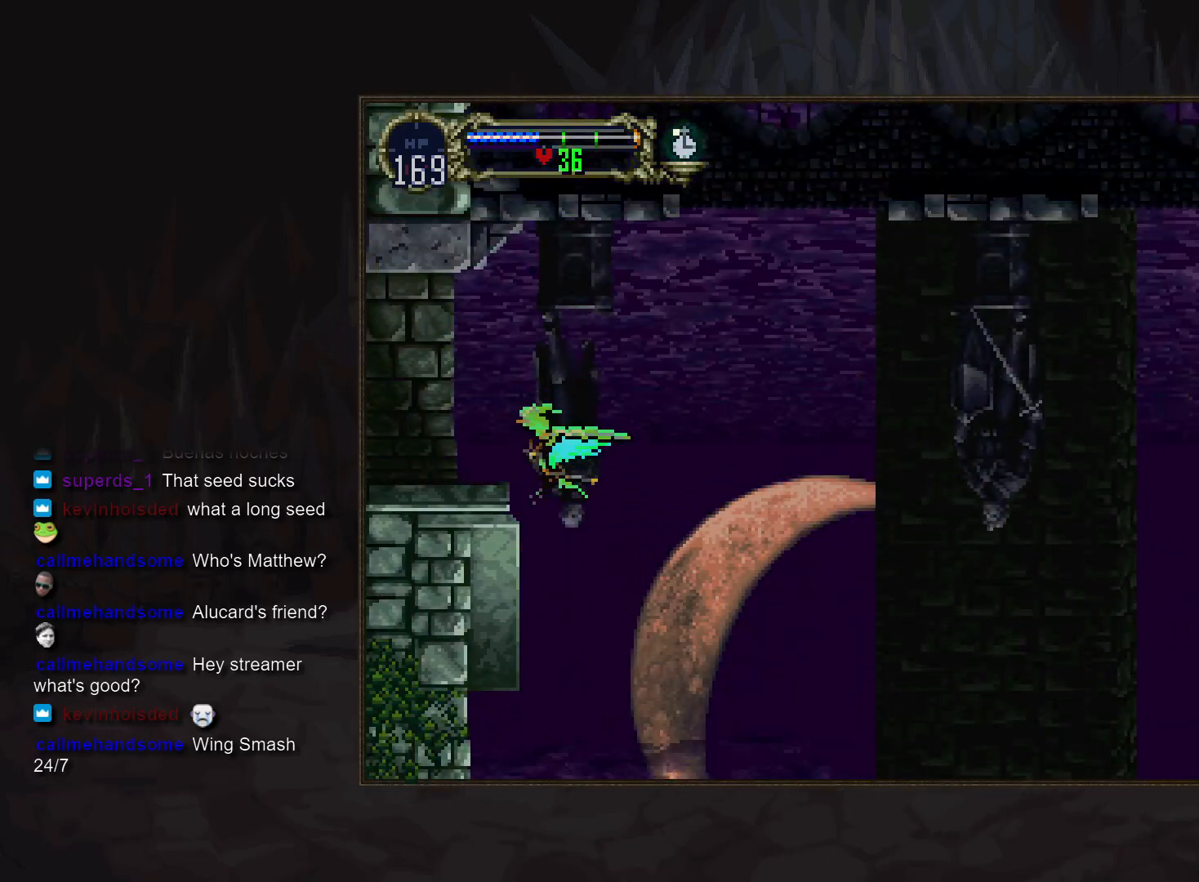
{"buttons": [], "events": [[117, "CROSS", "down"], [183, "DPAD_RIGHT", "down"], [317, "DPAD_DOWN", "down"], [333, "DPAD_RIGHT", "up"], [417, "DPAD_DOWN", "up"], [500, "CROSS", "up"]]}
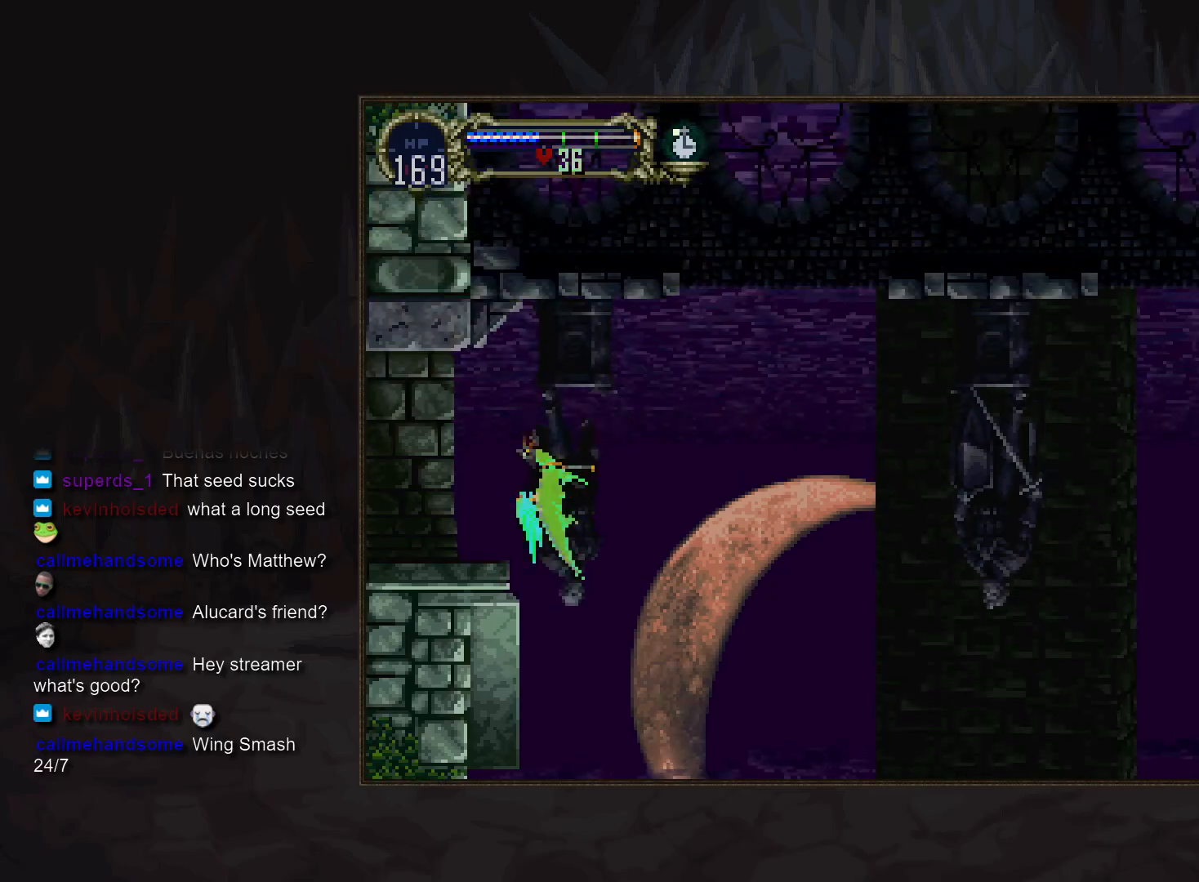
{"buttons": [], "events": []}
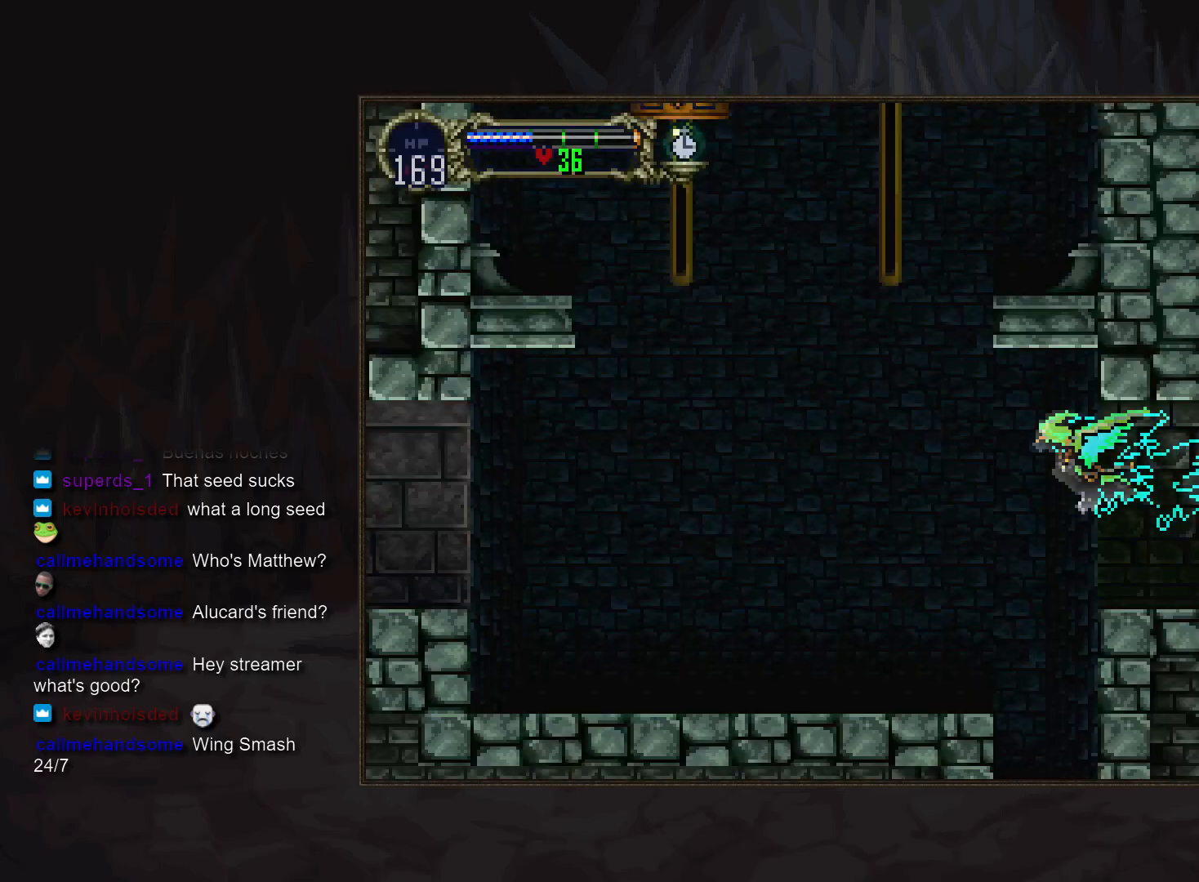
{"buttons": ["CIRCLE", "L1", "R1"], "events": [[450, "CIRCLE", "down"], [450, "L1", "down"], [500, "R1", "down"]]}
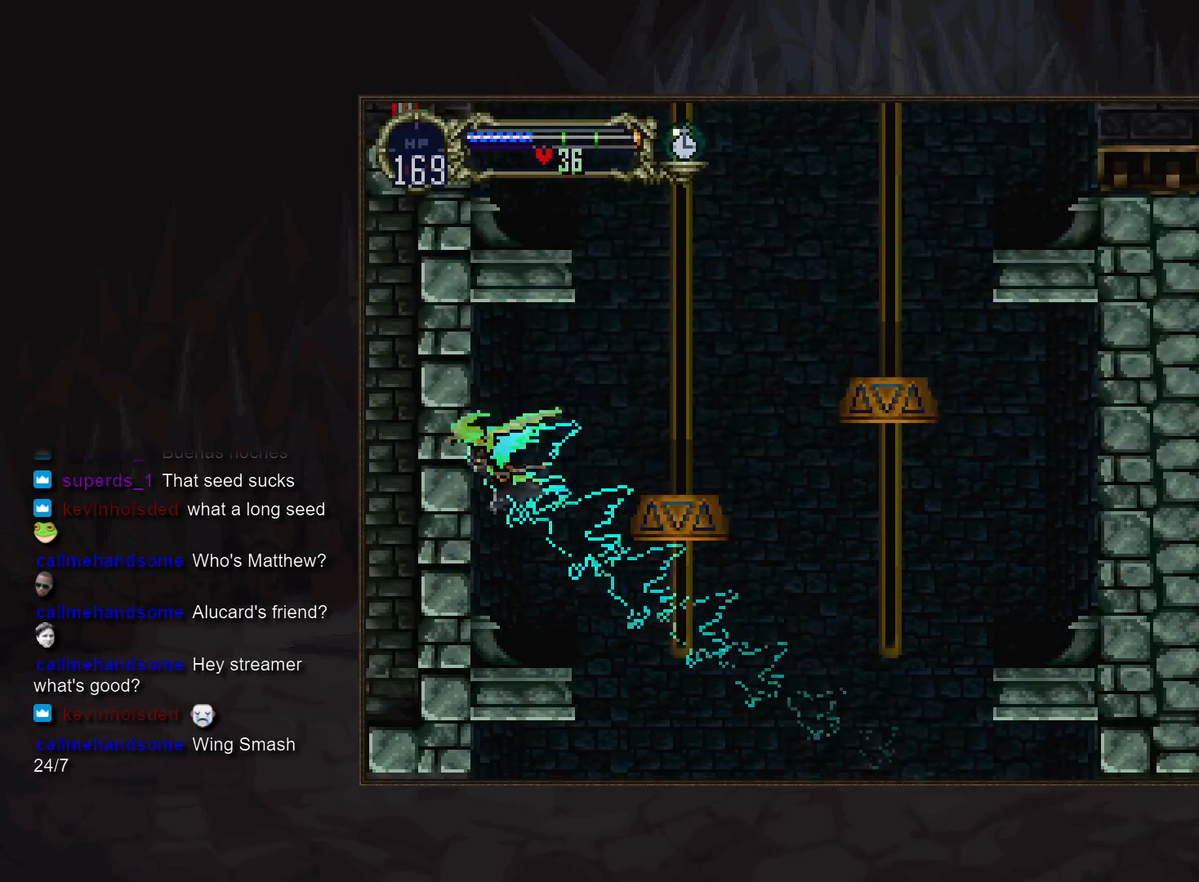
{"buttons": [], "events": [[117, "CIRCLE", "up"], [117, "L1", "up"], [150, "R1", "up"]]}
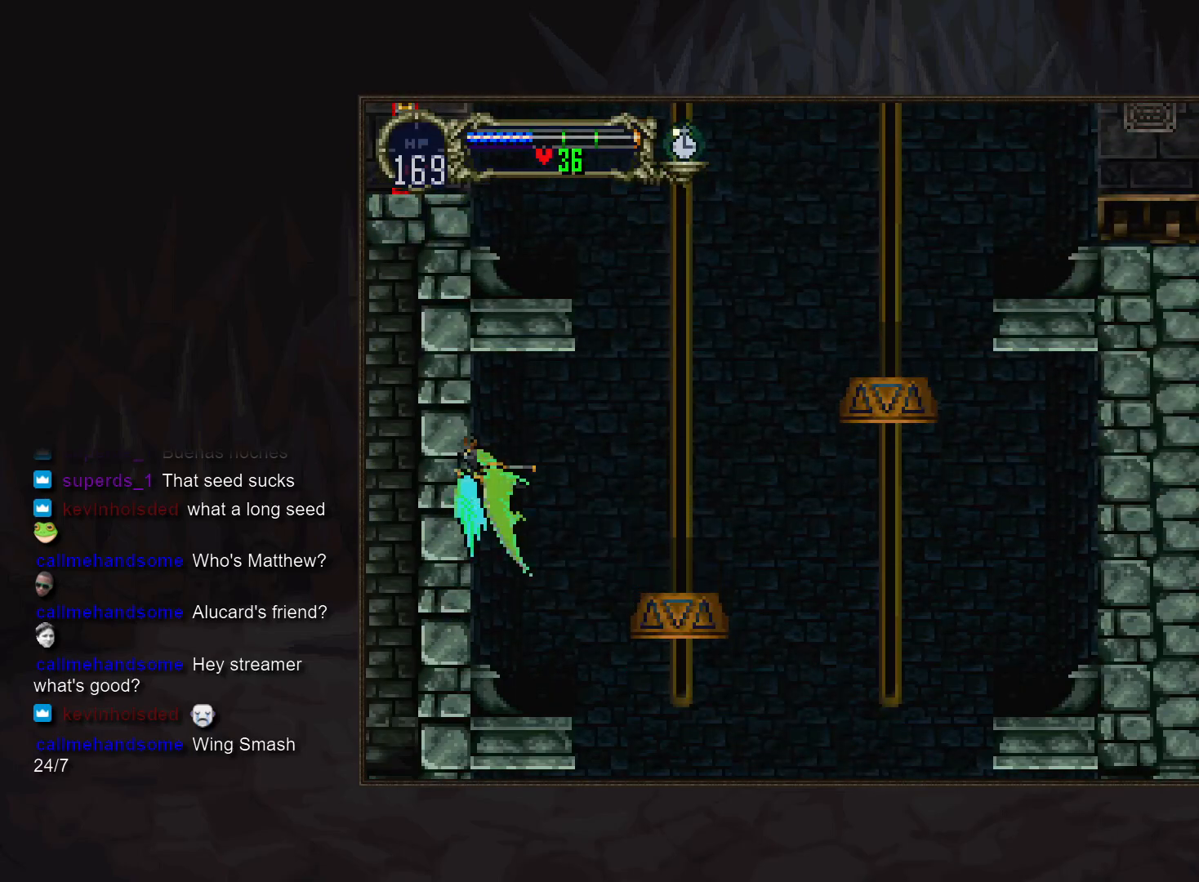
{"buttons": ["DPAD_RIGHT"], "events": [[100, "DPAD_RIGHT", "down"]]}
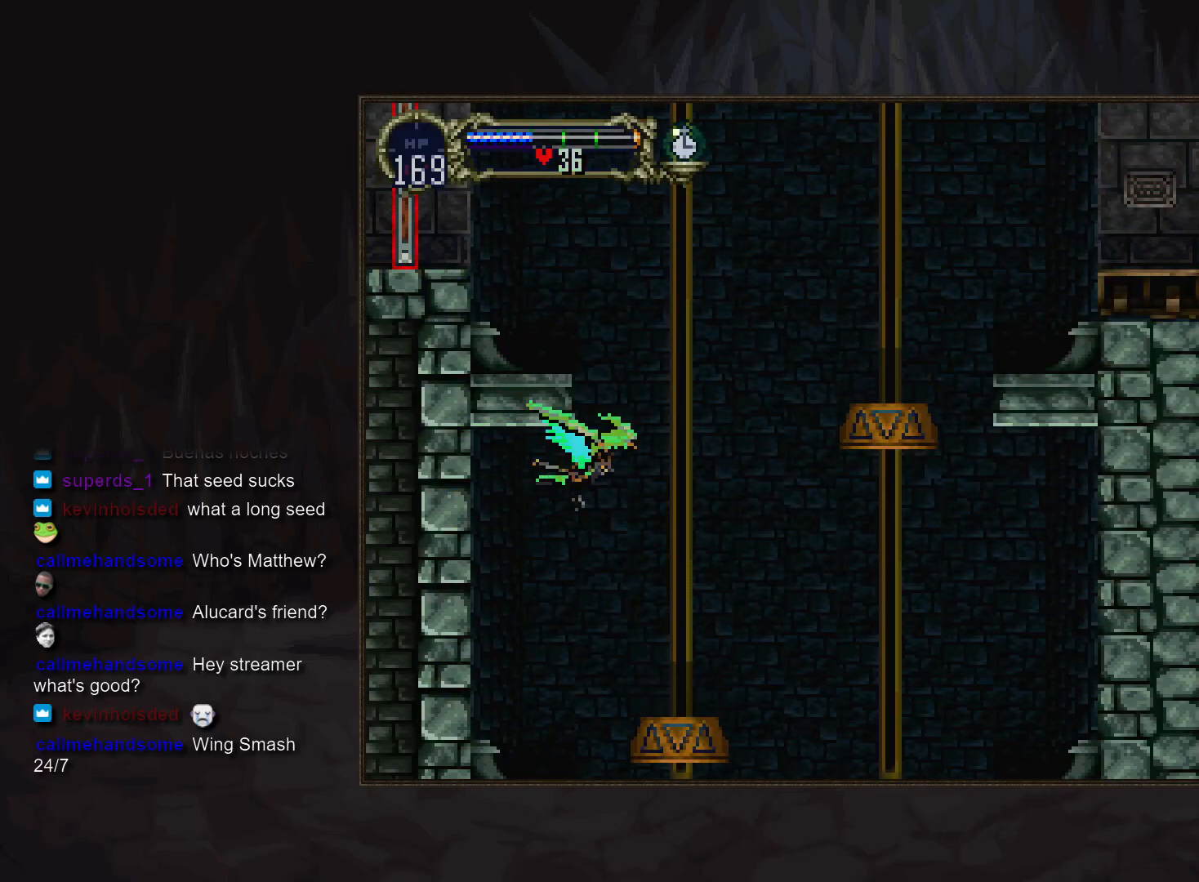
{"buttons": [], "events": [[17, "DPAD_RIGHT", "up"]]}
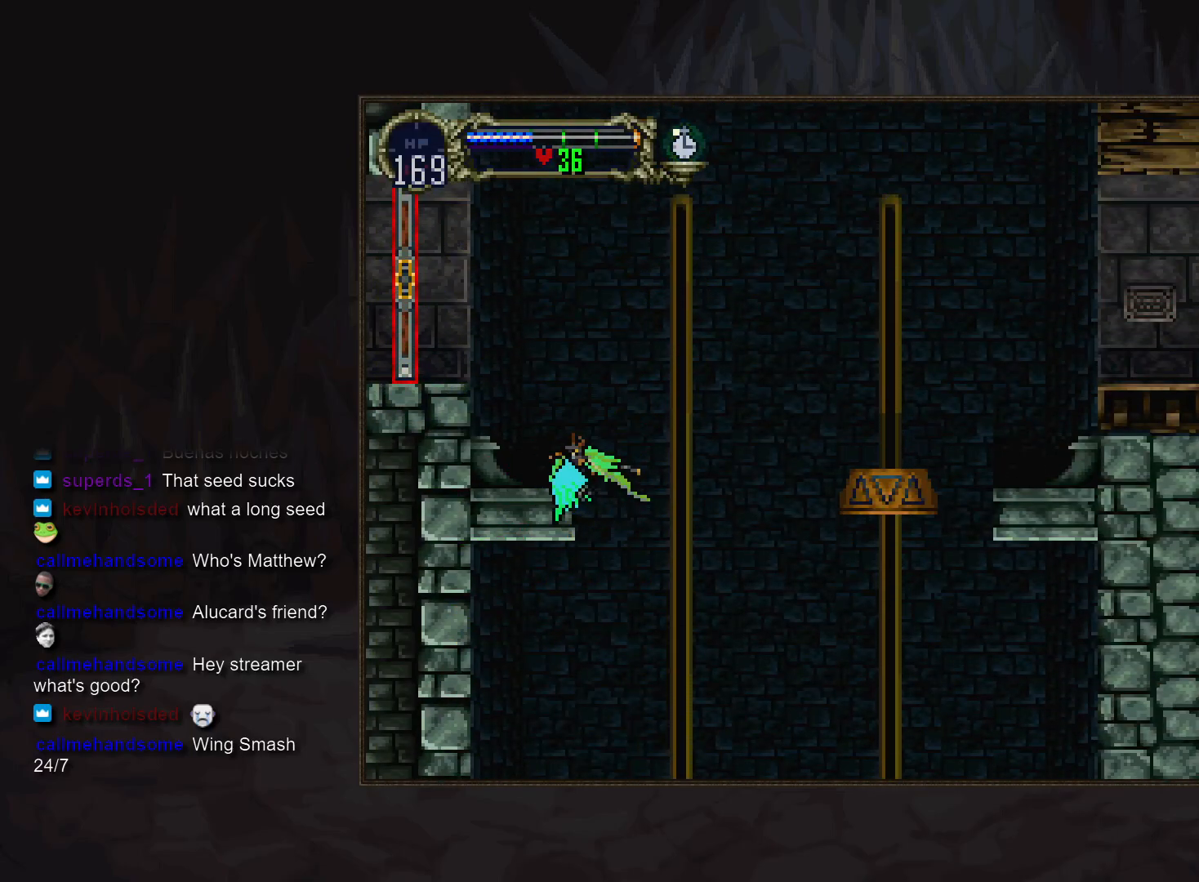
{"buttons": [], "events": []}
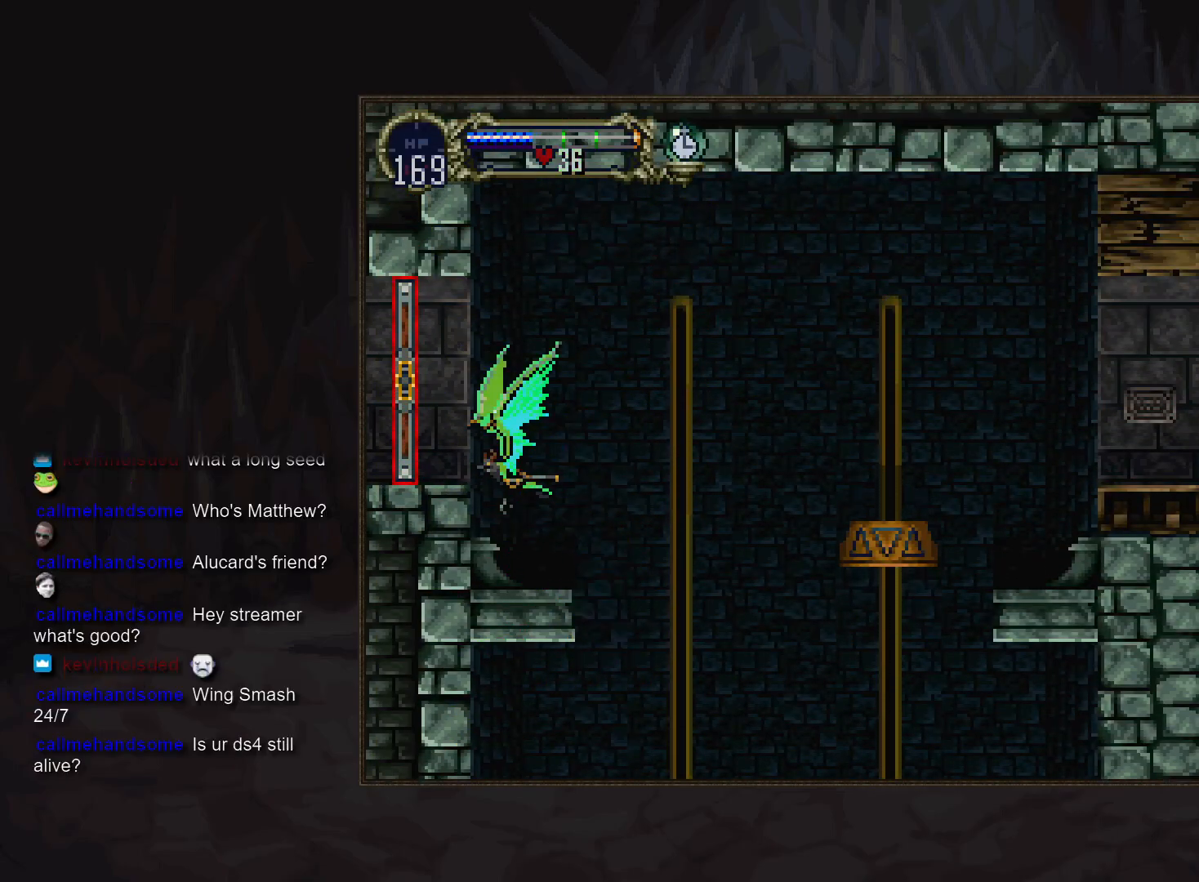
{"buttons": [], "events": [[183, "R1", "down"], [267, "R1", "up"]]}
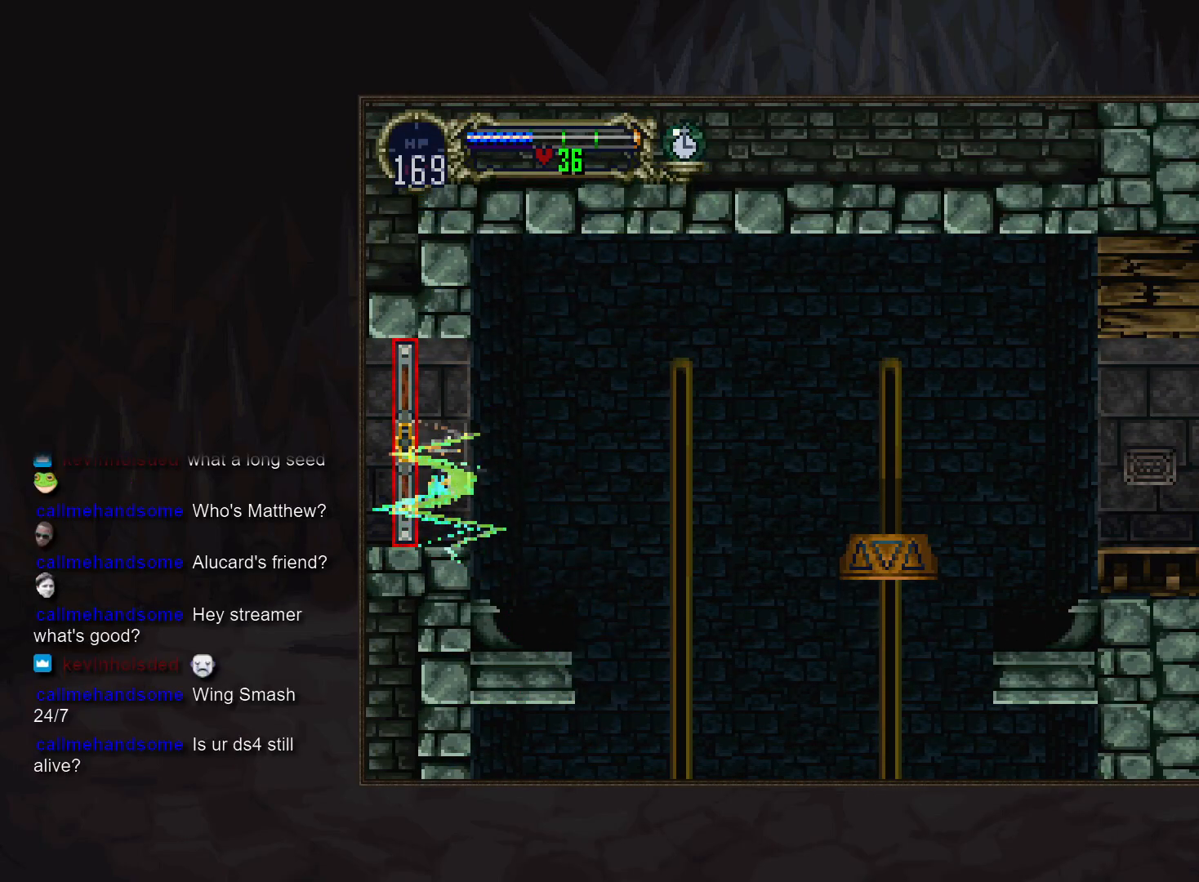
{"buttons": ["CROSS"], "events": [[400, "DPAD_DOWN", "down"], [483, "CROSS", "down"], [500, "DPAD_DOWN", "up"]]}
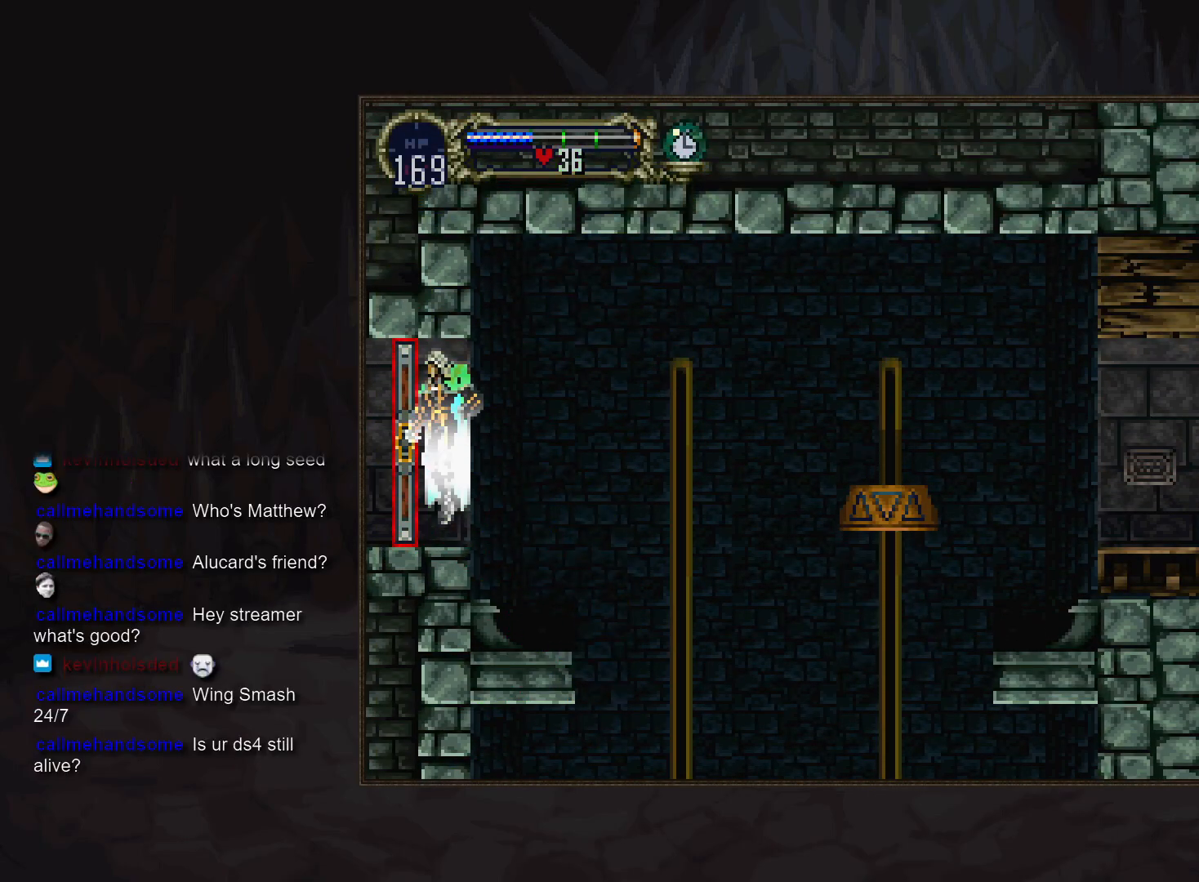
{"buttons": [], "events": [[17, "CIRCLE", "down"], [50, "CROSS", "up"], [83, "CIRCLE", "up"]]}
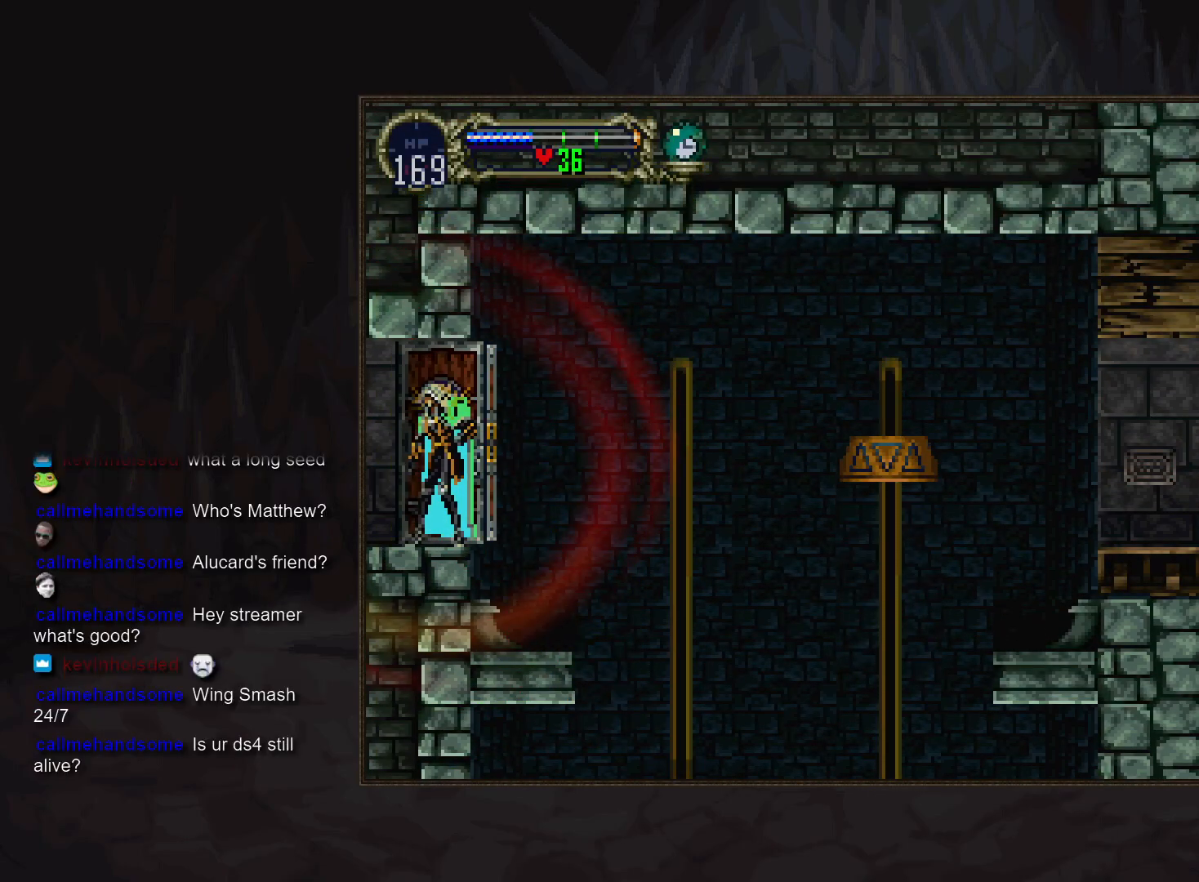
{"buttons": [], "events": []}
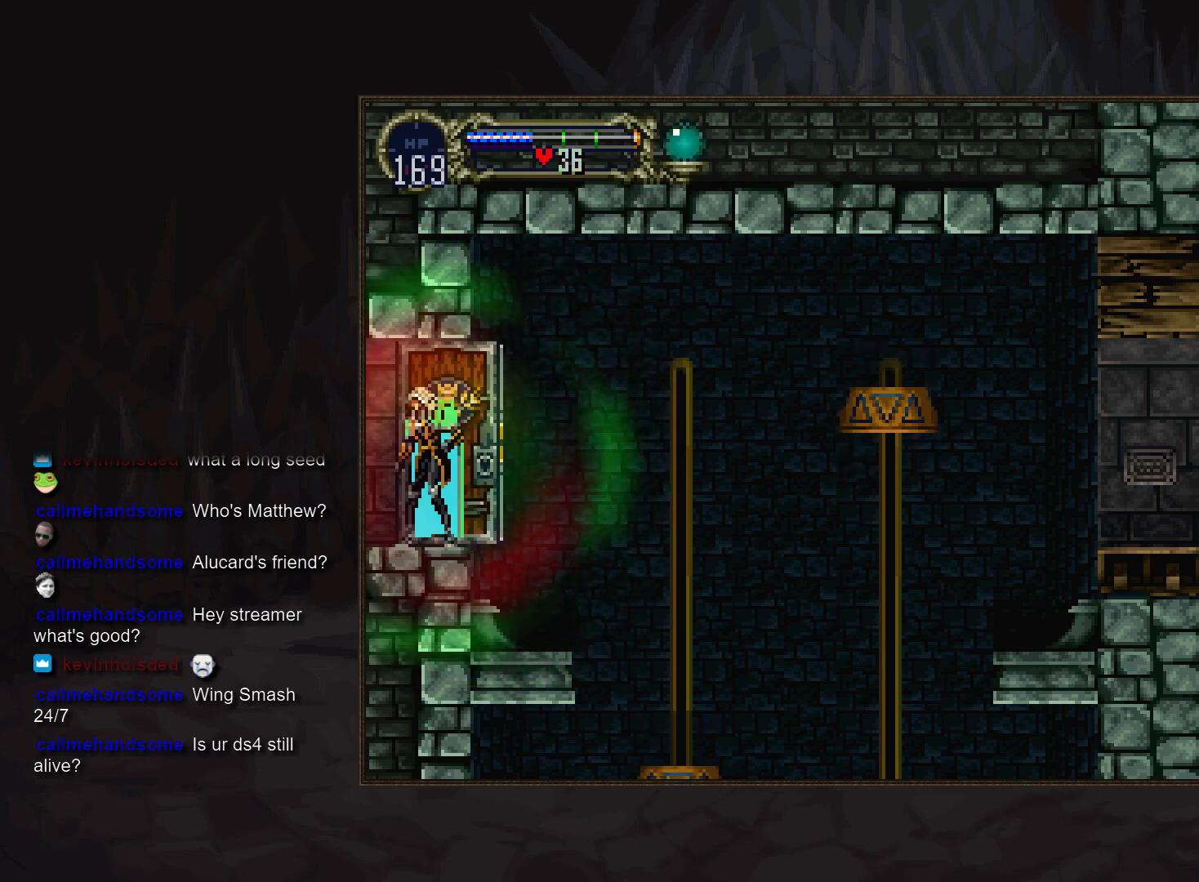
{"buttons": [], "events": []}
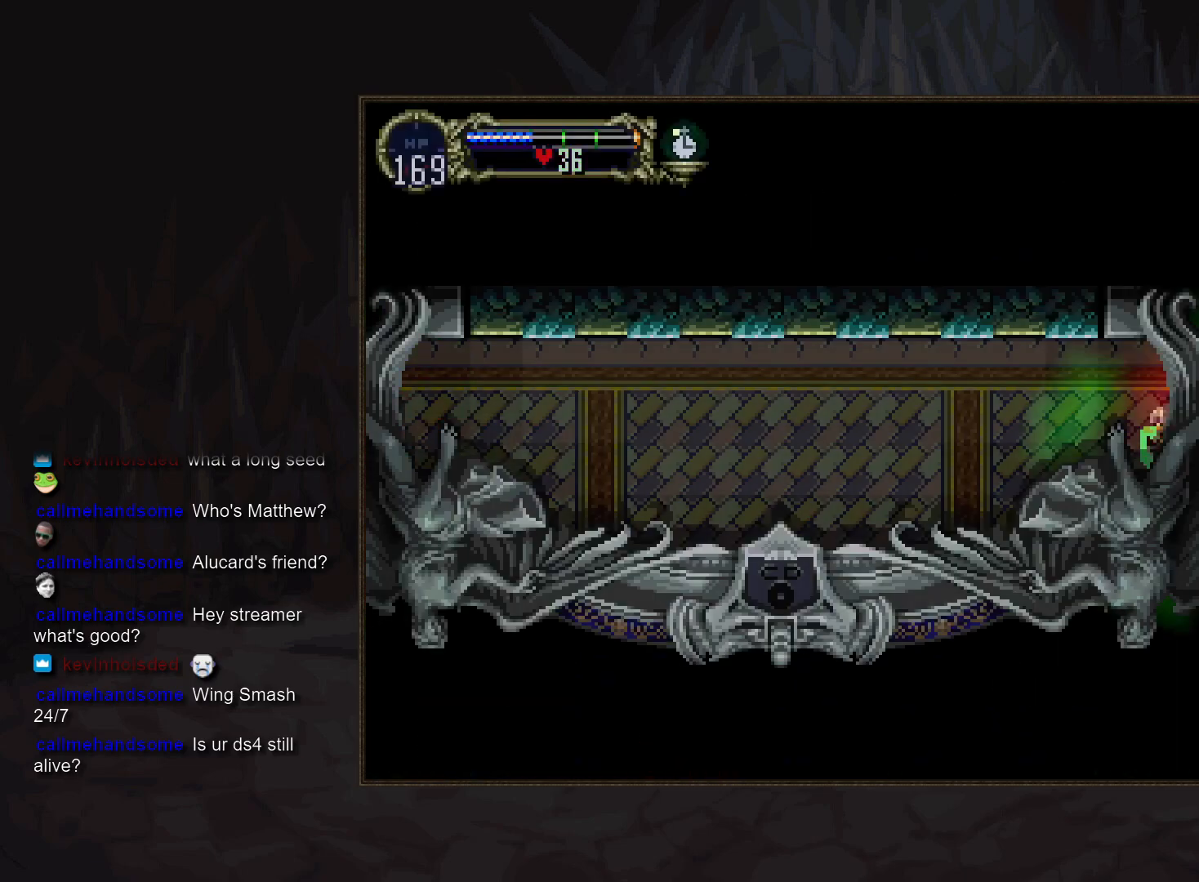
{"buttons": [], "events": []}
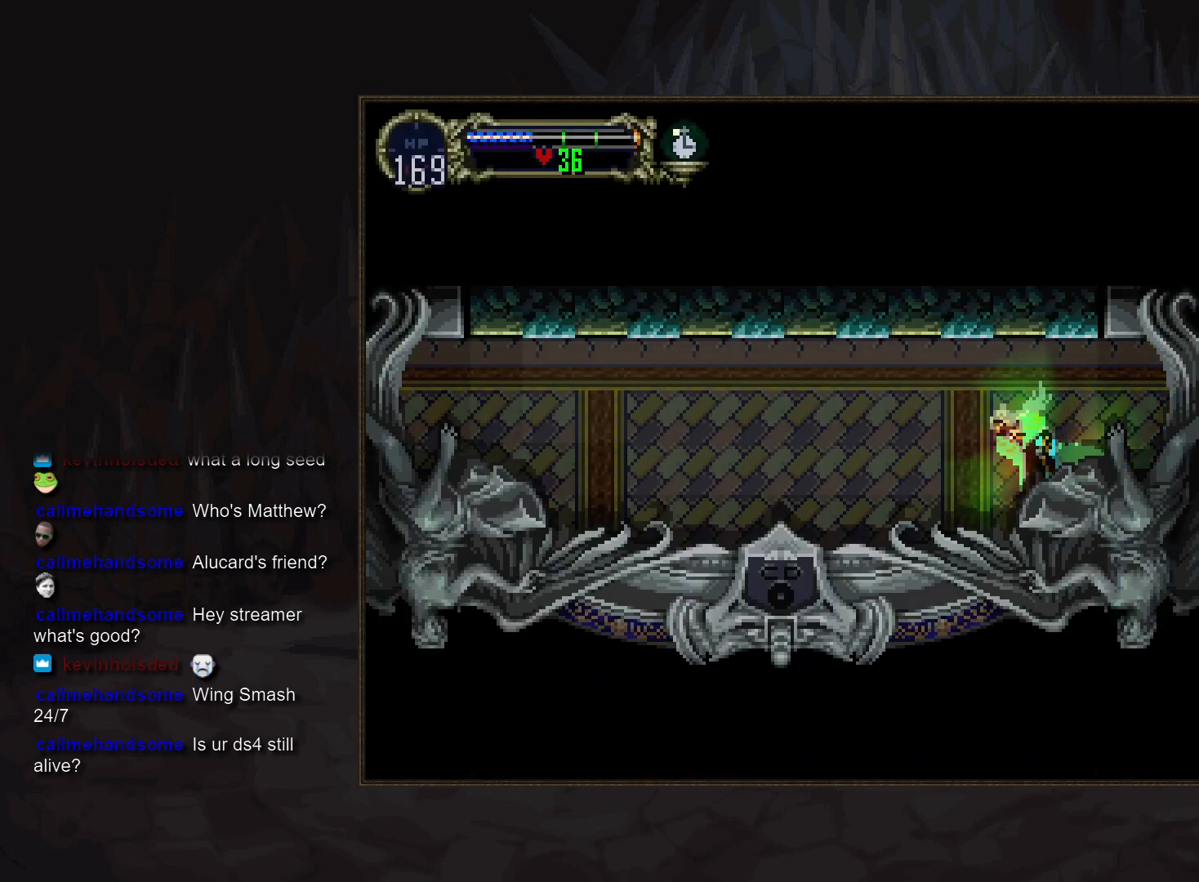
{"buttons": [], "events": [[33, "CROSS", "down"], [83, "CROSS", "up"], [200, "CROSS", "down"], [217, "DPAD_DOWN", "down"], [250, "CROSS", "up"], [333, "CROSS", "down"], [350, "R1", "down"], [400, "CROSS", "up"], [433, "R1", "up"], [450, "DPAD_DOWN", "up"]]}
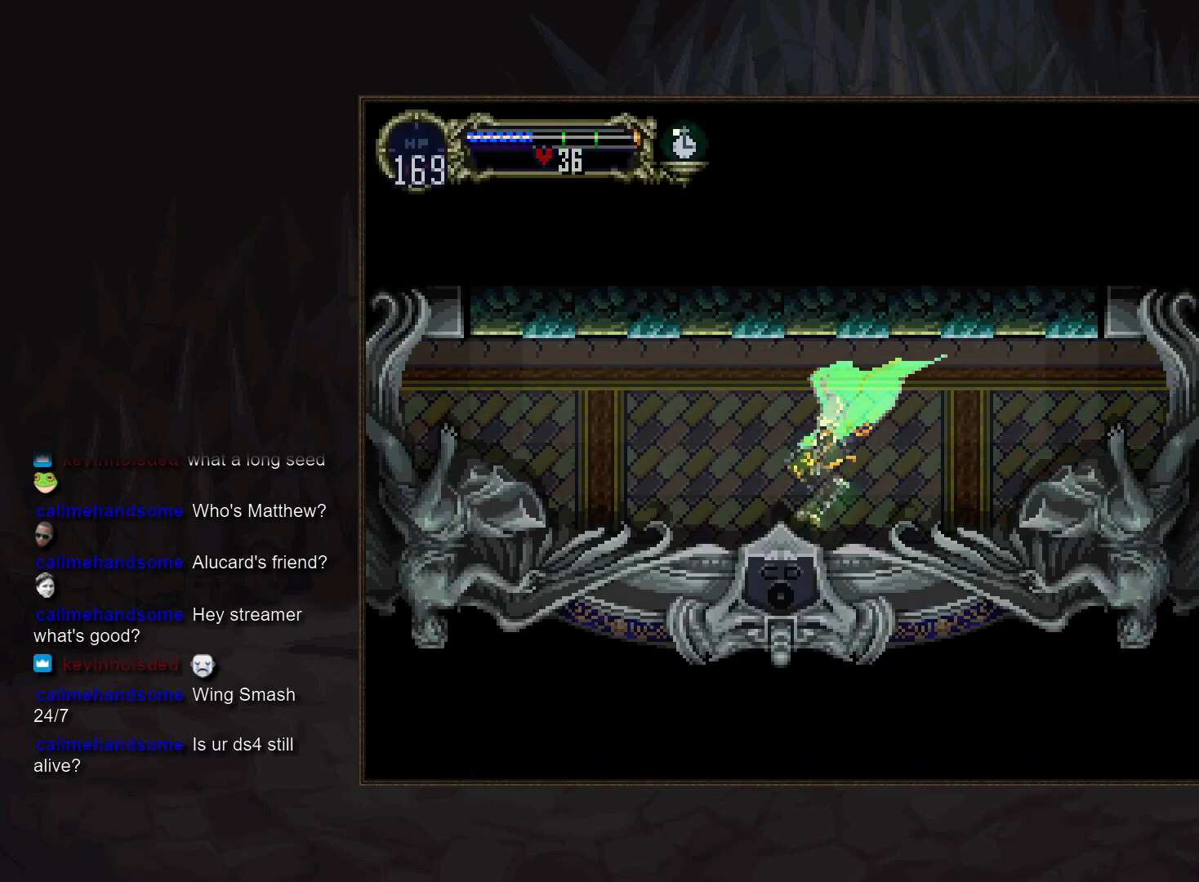
{"buttons": [], "events": []}
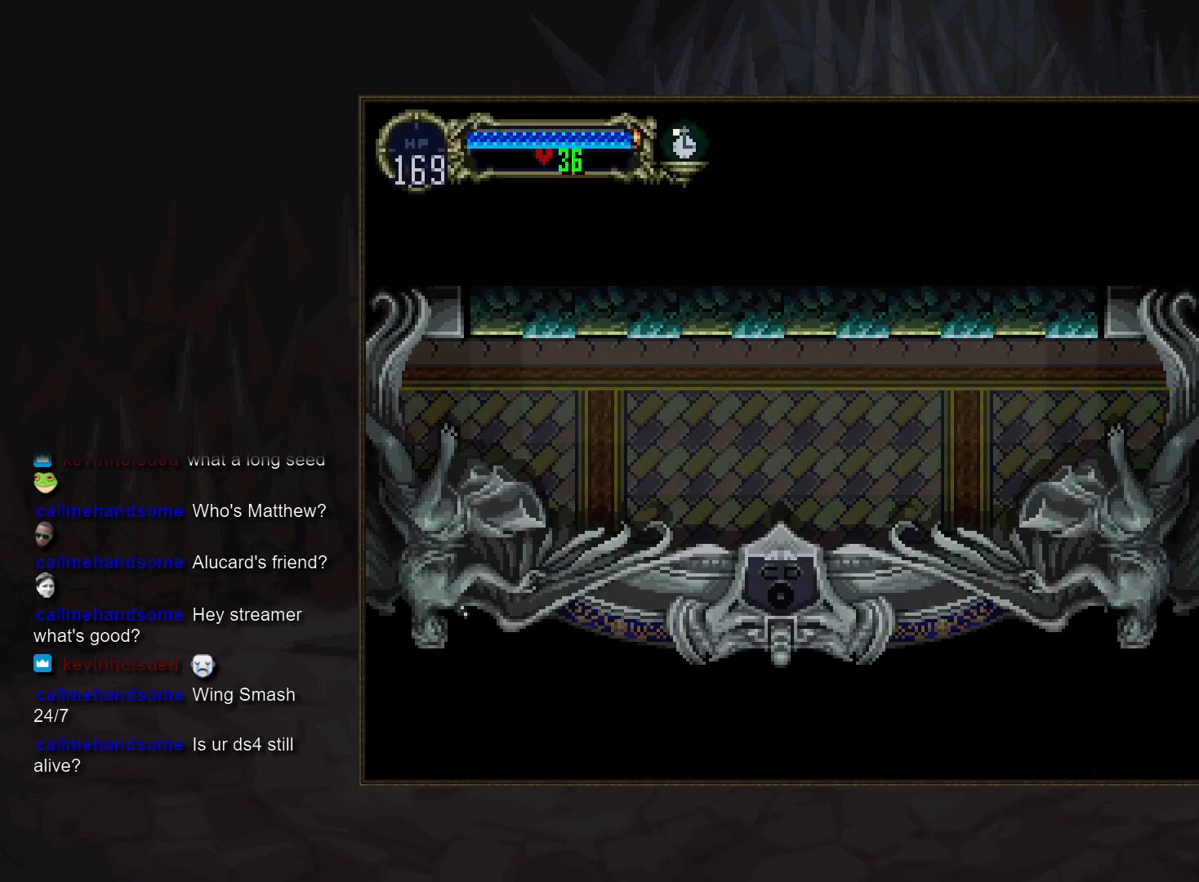
{"buttons": [], "events": []}
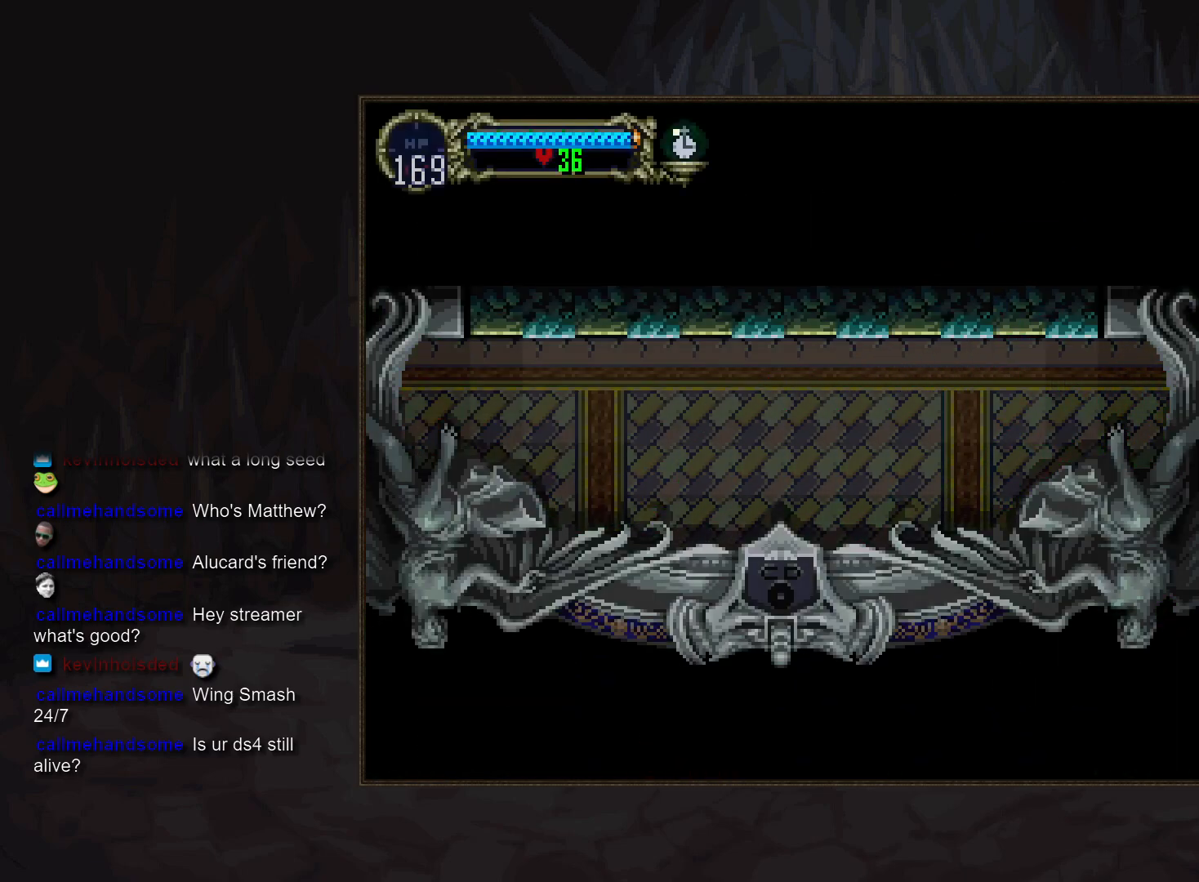
{"buttons": [], "events": []}
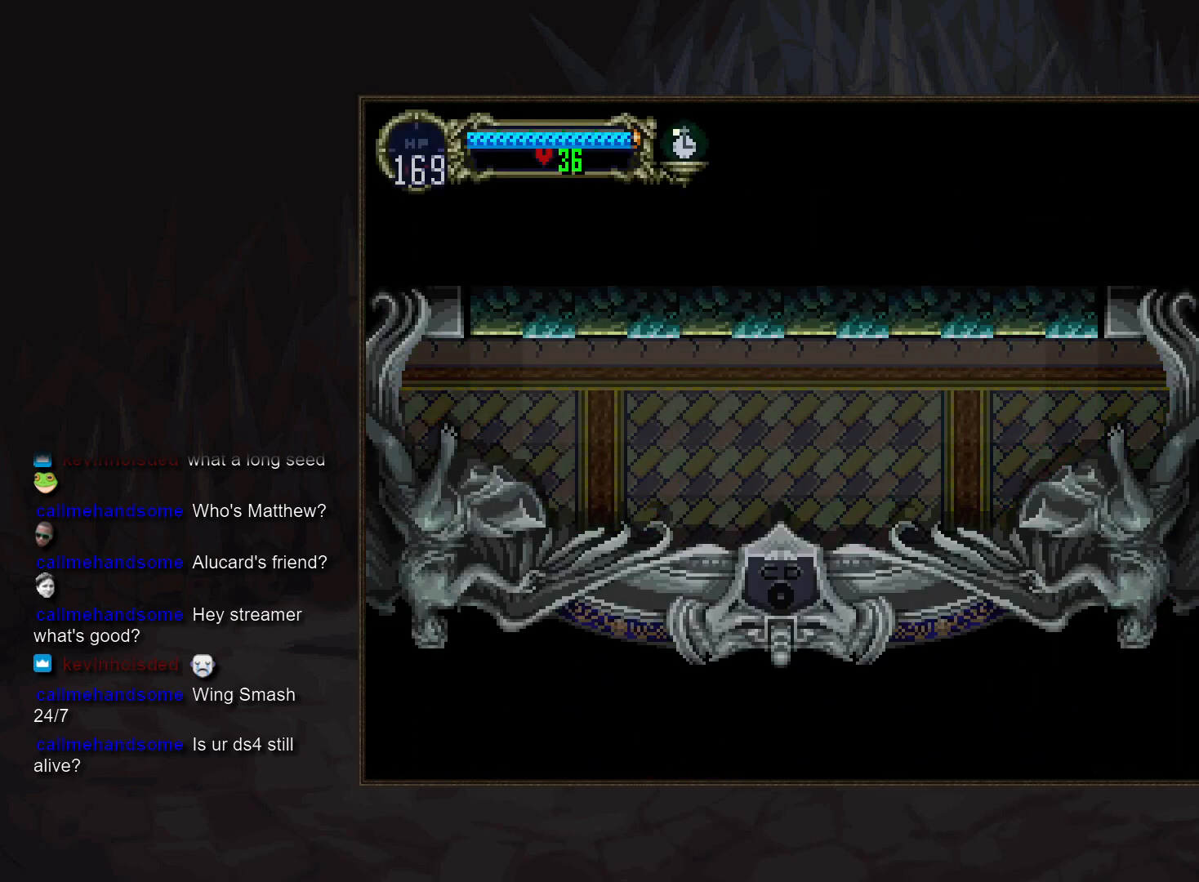
{"buttons": [], "events": []}
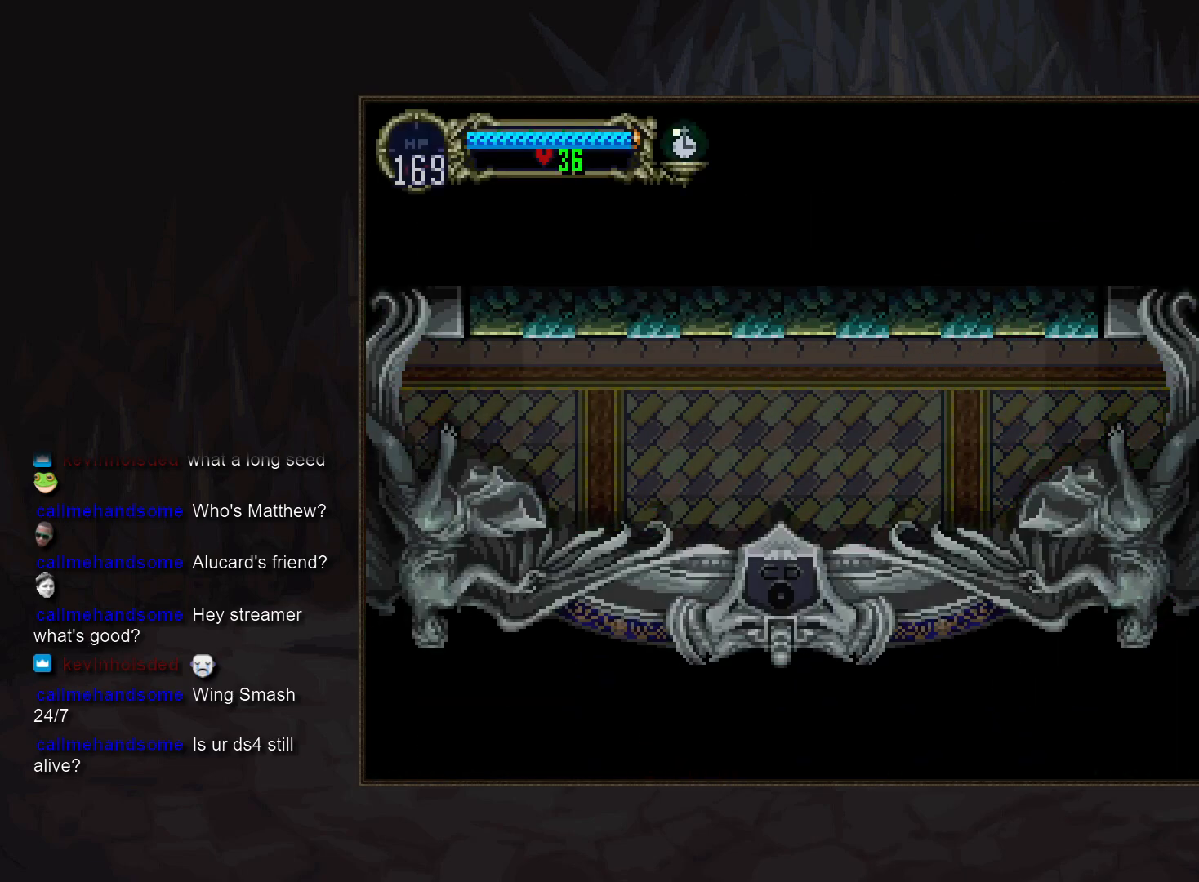
{"buttons": [], "events": []}